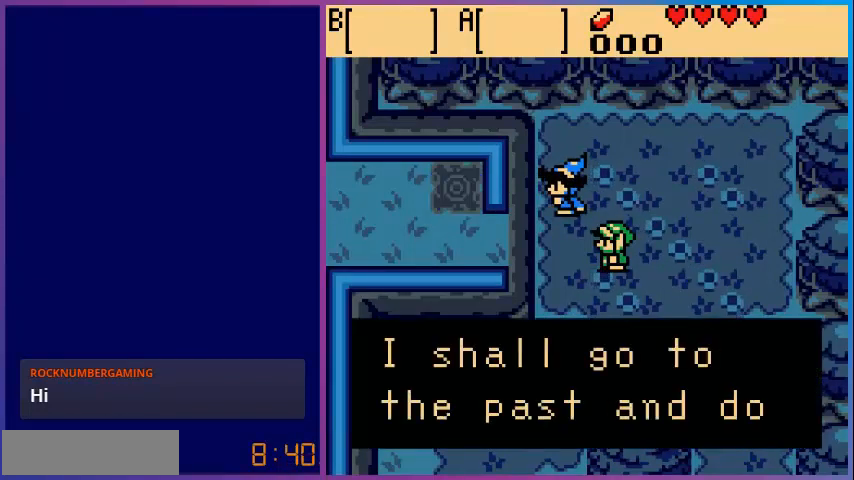
Gameplay with a controller (Nintendo layout); each line is a JSON object with the inputs held at the frame after it. "events" lists button and stick changes between this image and that frame as [ms after this image, input, new state], when the widget could be followed in between. Not read: L3 R3.
{"buttons": [], "events": [[240, "A", "down"], [360, "A", "up"]]}
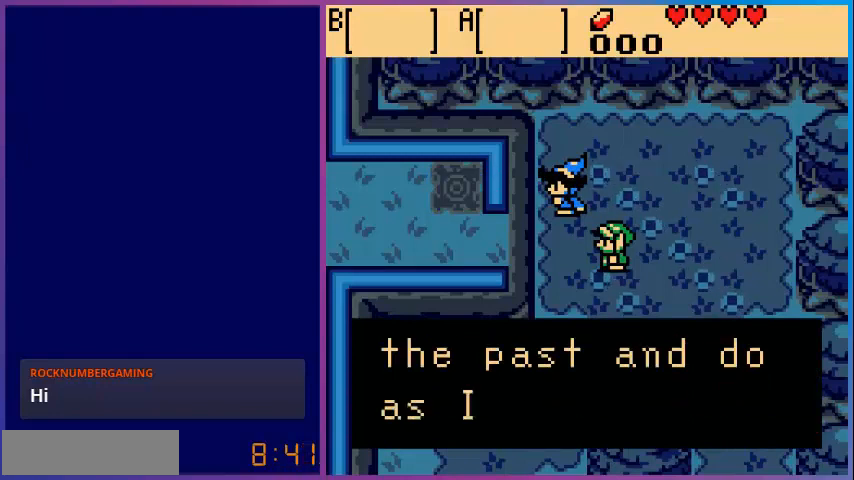
{"buttons": [], "events": []}
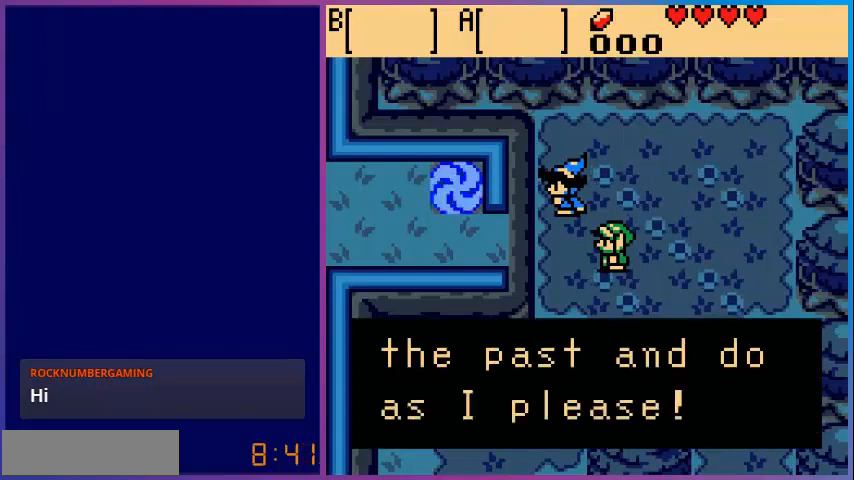
{"buttons": ["A"], "events": [[360, "A", "down"]]}
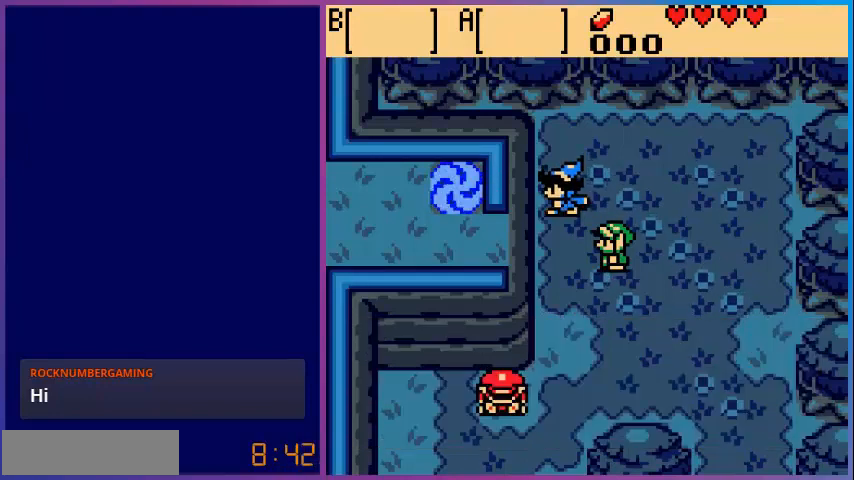
{"buttons": [], "events": [[40, "A", "up"]]}